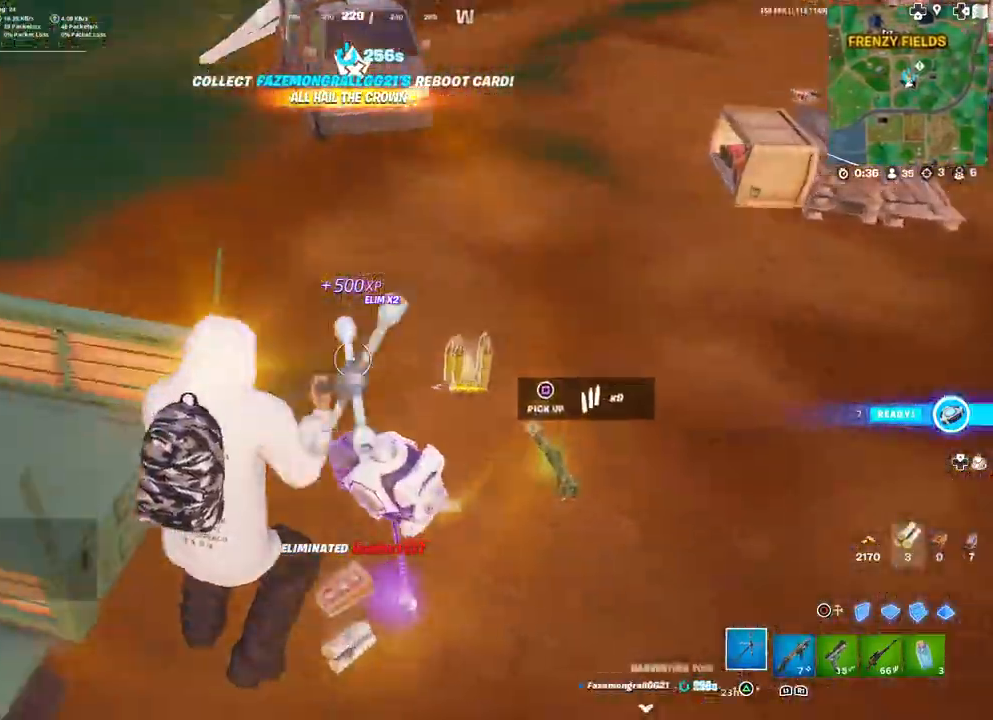
Gameplay with a controller (PlayStation layout); each line is a JSON object with the inputs held at the frame after it. "events" lists button and stick changes between this image and that frame as [ms after this image, input, new state], when the widget could be followed in between.
{"buttons": ["R1"], "left_stick": "up", "right_stick": "center", "events": [[100, "R1", "down"], [150, "TRIANGLE", "down"], [217, "TRIANGLE", "up"], [250, "R1", "up"], [417, "right_stick", "right"], [500, "R1", "down"], [500, "right_stick", "center"]]}
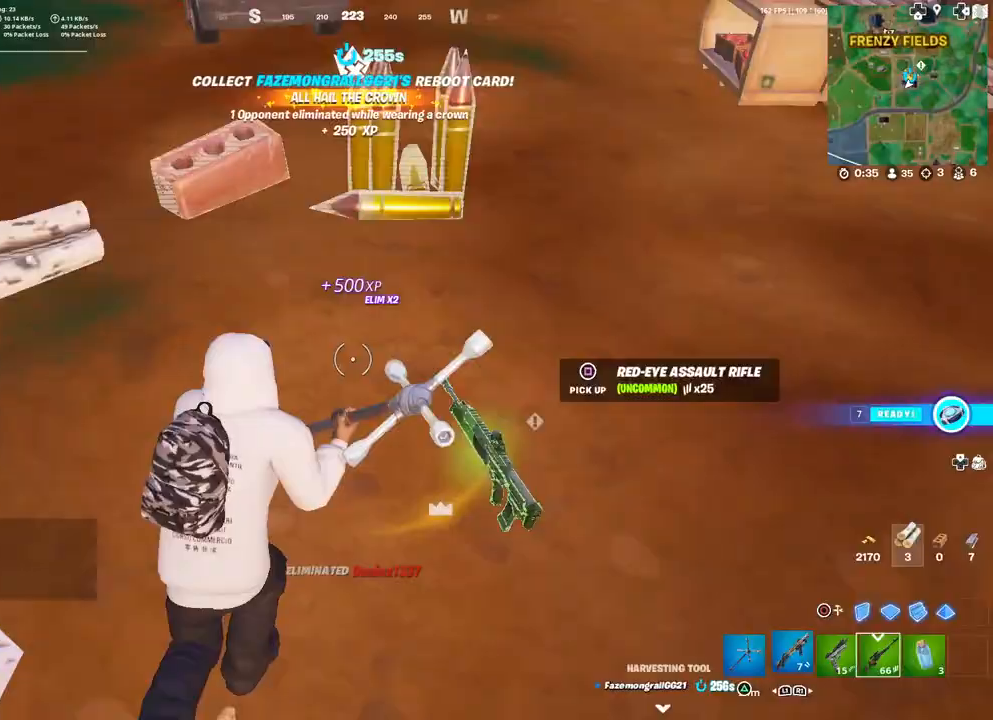
{"buttons": [], "left_stick": "up-left", "right_stick": "down-right", "events": [[83, "R1", "up"], [83, "right_stick", "left"], [117, "left_stick", "up-right"], [433, "left_stick", "up-left"], [500, "right_stick", "down-right"]]}
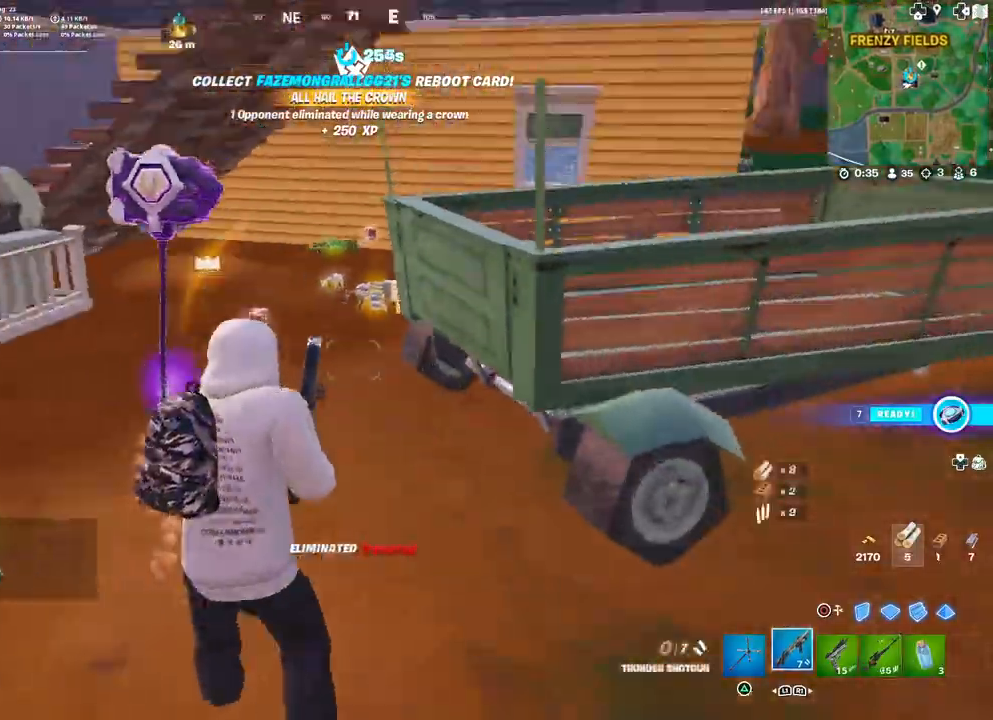
{"buttons": [], "left_stick": "up", "right_stick": "center", "events": [[17, "right_stick", "center"], [333, "TRIANGLE", "down"], [400, "left_stick", "up"], [417, "TRIANGLE", "up"]]}
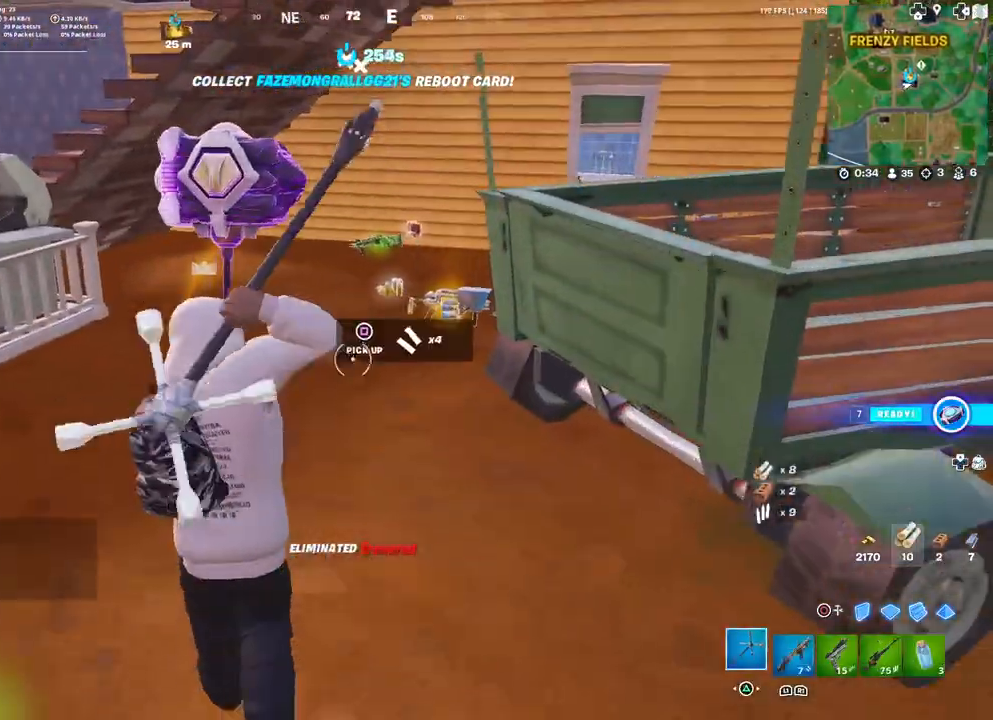
{"buttons": ["R1"], "left_stick": "up-right", "right_stick": "center", "events": [[200, "right_stick", "up"], [267, "right_stick", "center"], [283, "left_stick", "up-right"], [450, "R1", "down"]]}
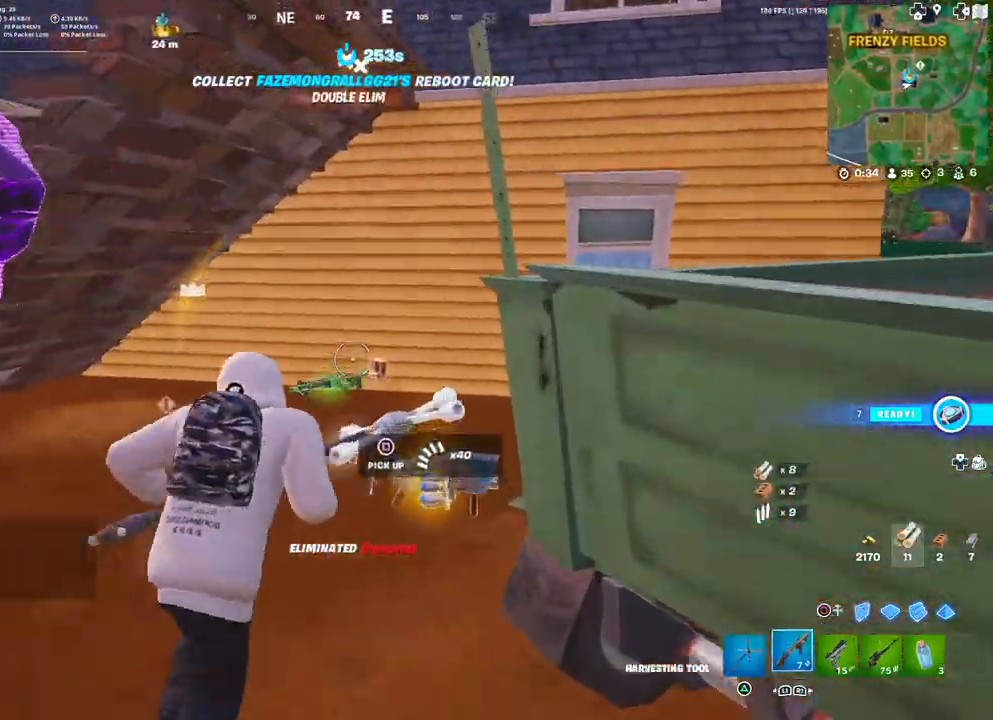
{"buttons": [], "left_stick": "up", "right_stick": "center", "events": [[50, "R1", "up"], [83, "TRIANGLE", "down"], [150, "TRIANGLE", "up"], [317, "left_stick", "up"], [333, "right_stick", "down-left"], [467, "right_stick", "center"]]}
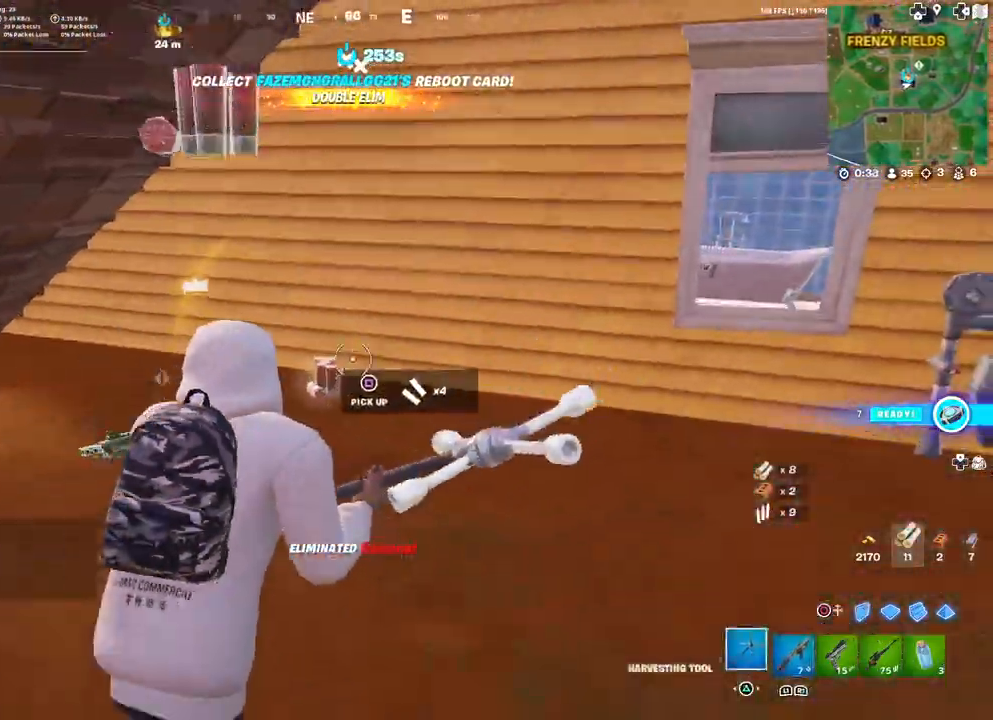
{"buttons": [], "left_stick": "up-left", "right_stick": "left", "events": [[283, "right_stick", "left"], [317, "R1", "down"], [400, "left_stick", "up-left"], [417, "R1", "up"]]}
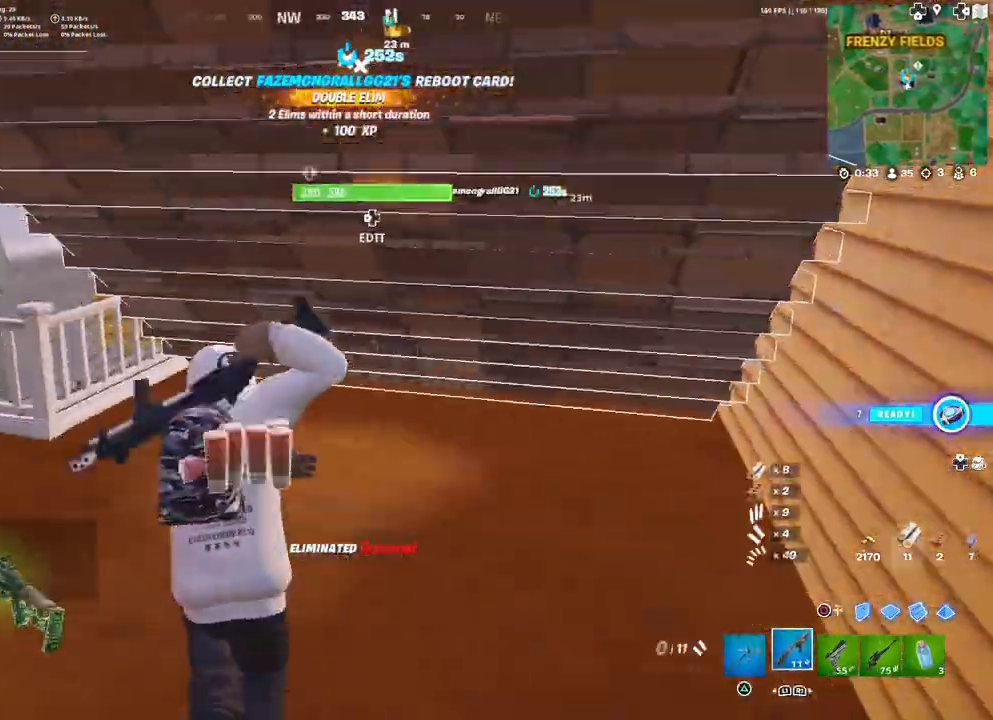
{"buttons": [], "left_stick": "up-left", "right_stick": "center", "events": [[100, "right_stick", "up-left"], [217, "right_stick", "center"]]}
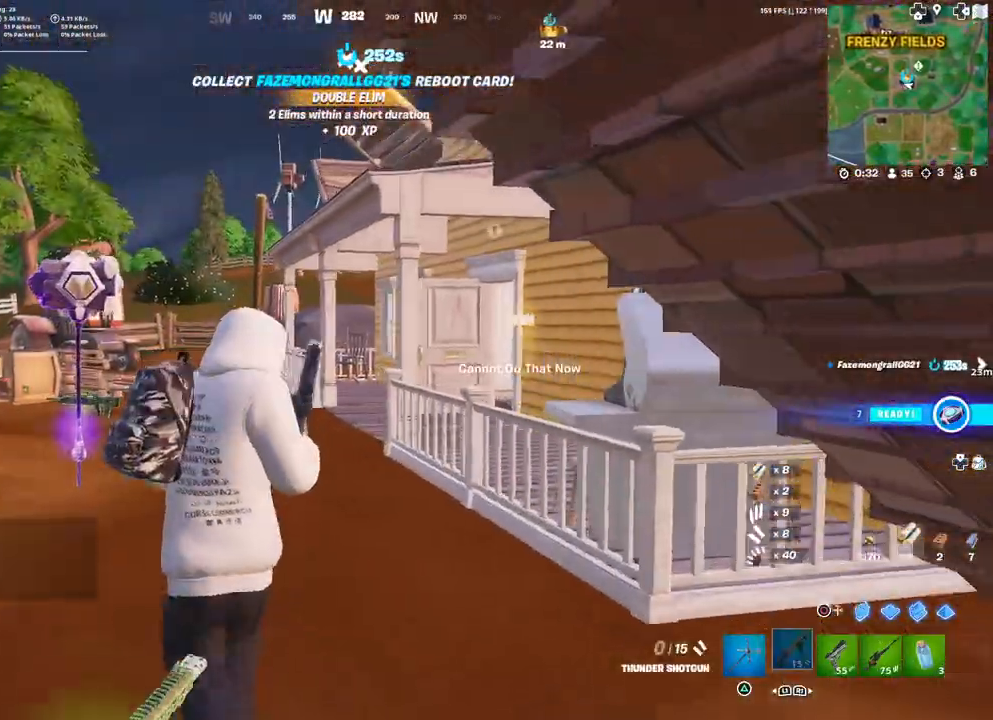
{"buttons": ["L3"], "left_stick": "up-left", "right_stick": "center", "events": [[50, "right_stick", "right"], [117, "left_stick", "up"], [267, "right_stick", "center"], [333, "left_stick", "up-left"], [433, "L3", "down"]]}
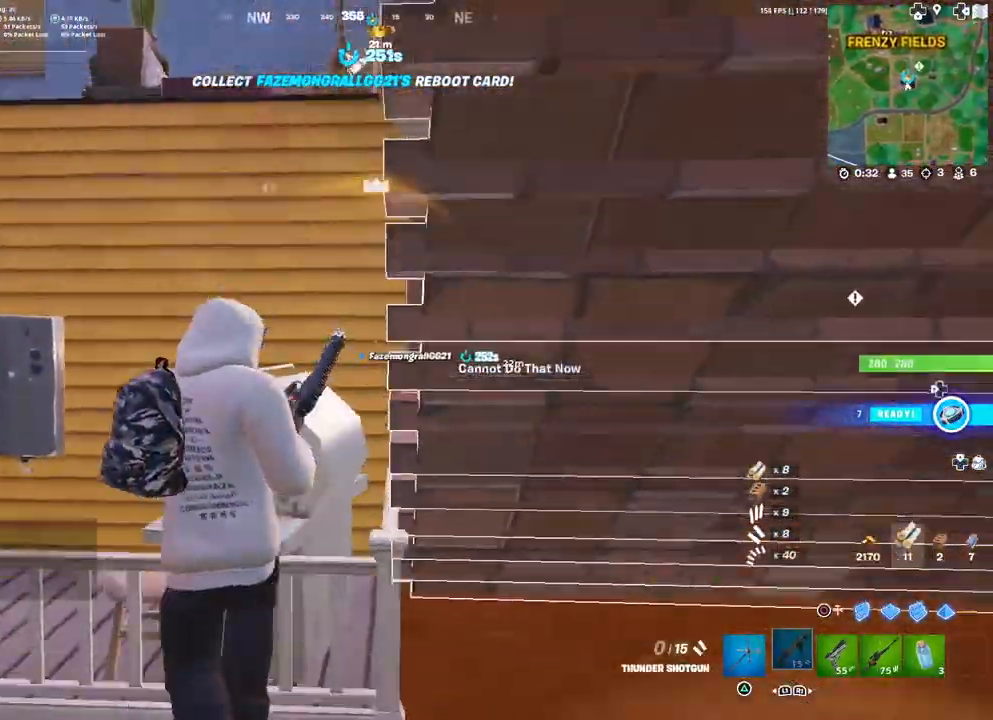
{"buttons": [], "left_stick": "up-right", "right_stick": "center", "events": [[17, "right_stick", "right"], [67, "L3", "up"], [100, "left_stick", "up"], [200, "left_stick", "up-right"], [217, "right_stick", "center"], [317, "right_stick", "right"], [467, "right_stick", "center"]]}
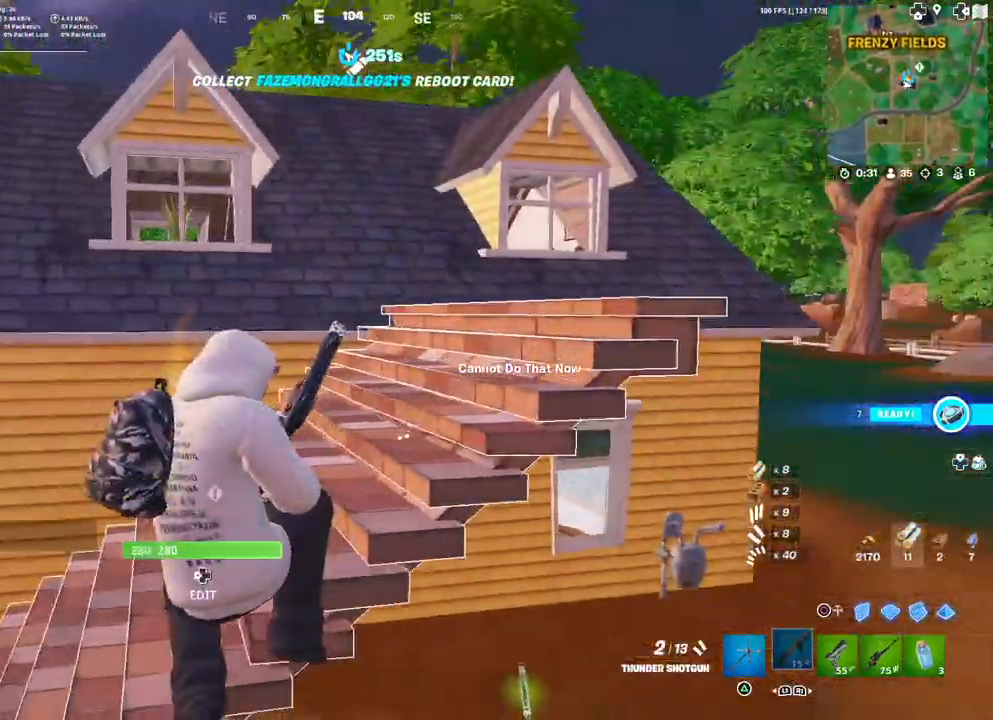
{"buttons": [], "left_stick": "up", "right_stick": "left", "events": [[350, "right_stick", "left"], [367, "left_stick", "up"], [383, "L3", "down"], [500, "L3", "up"]]}
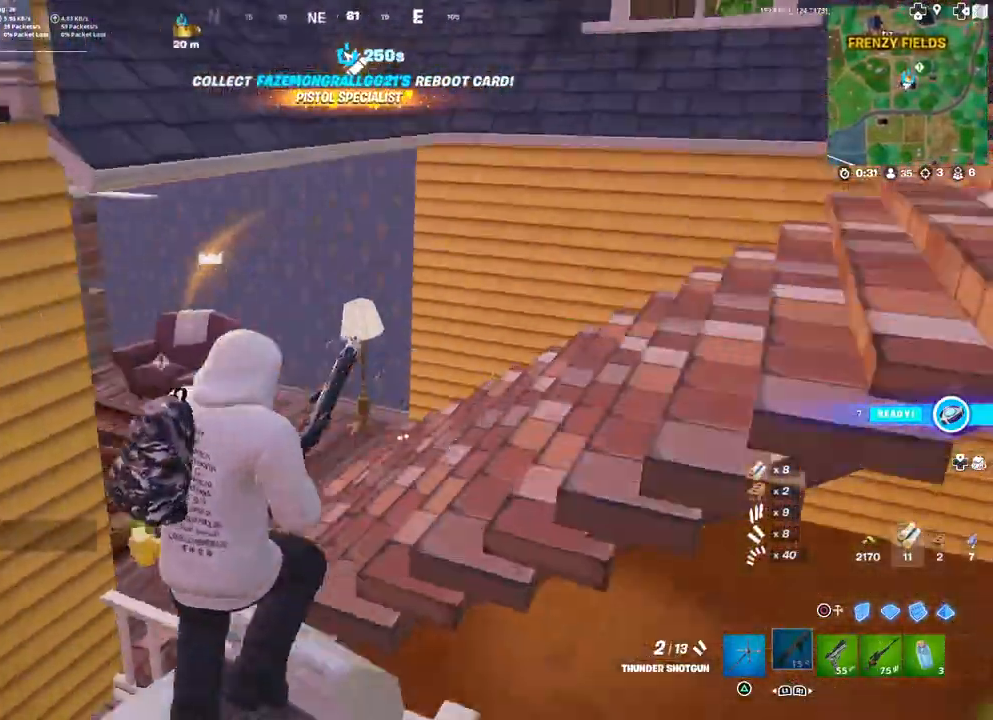
{"buttons": [], "left_stick": "right", "right_stick": "center", "events": [[33, "right_stick", "center"], [133, "left_stick", "up-right"], [217, "right_stick", "left"], [333, "left_stick", "right"], [350, "right_stick", "center"]]}
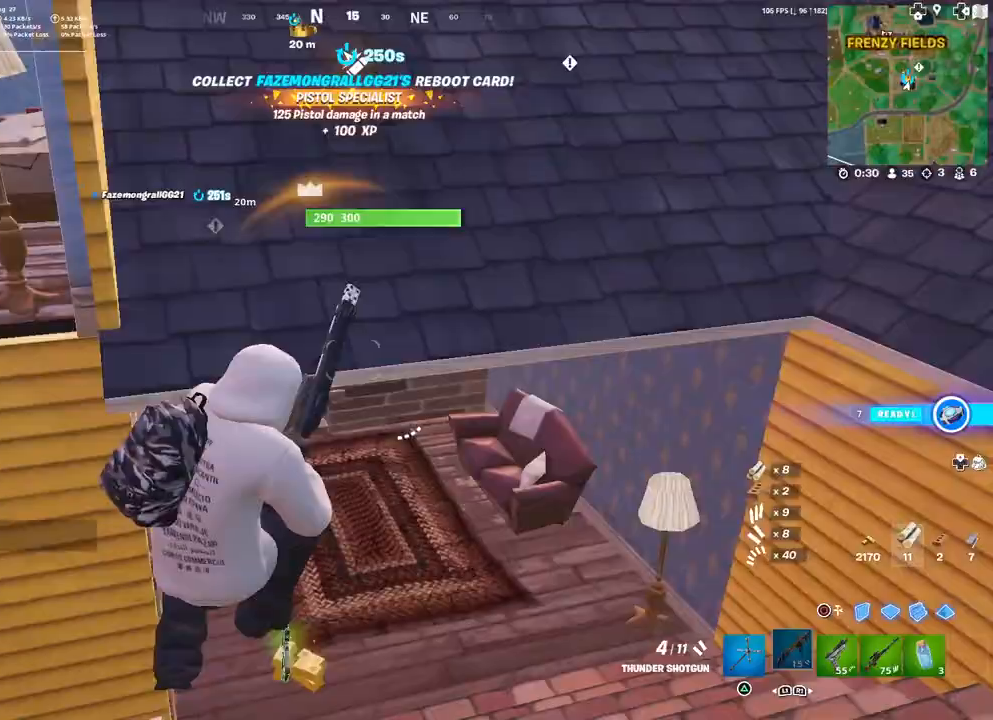
{"buttons": [], "left_stick": "up-right", "right_stick": "center", "events": [[50, "left_stick", "down-right"], [183, "right_stick", "up-left"], [283, "right_stick", "center"], [383, "left_stick", "up-right"]]}
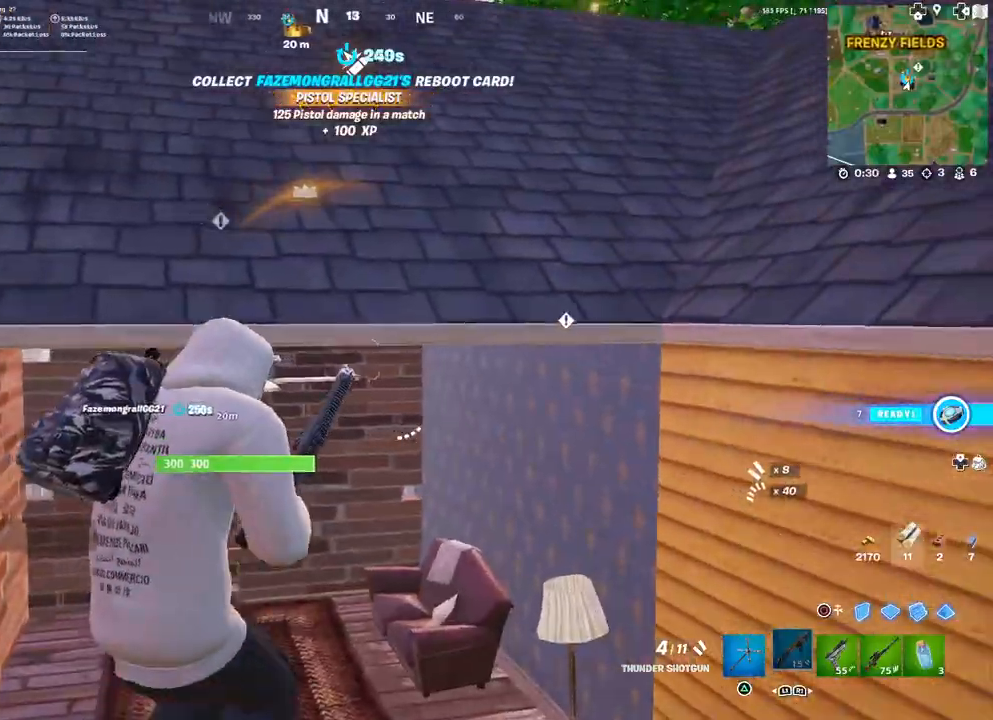
{"buttons": [], "left_stick": "up", "right_stick": "center", "events": [[100, "right_stick", "down-left"], [217, "left_stick", "up"], [217, "right_stick", "center"]]}
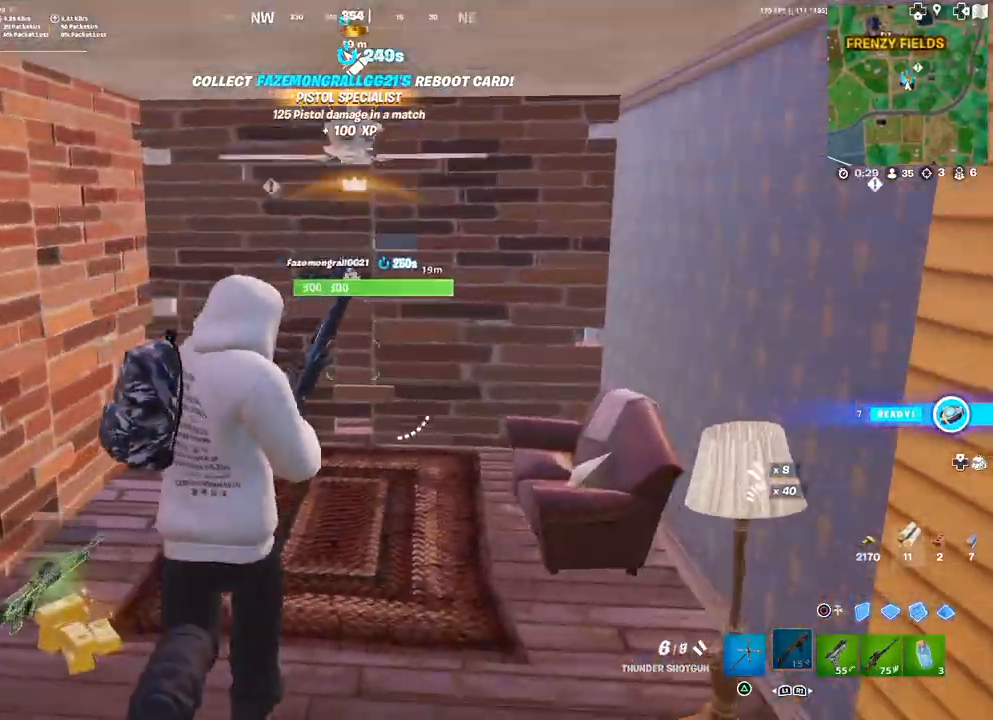
{"buttons": [], "left_stick": "up", "right_stick": "center", "events": [[133, "right_stick", "up-right"], [250, "right_stick", "center"], [383, "TRIANGLE", "down"], [417, "TRIANGLE", "up"]]}
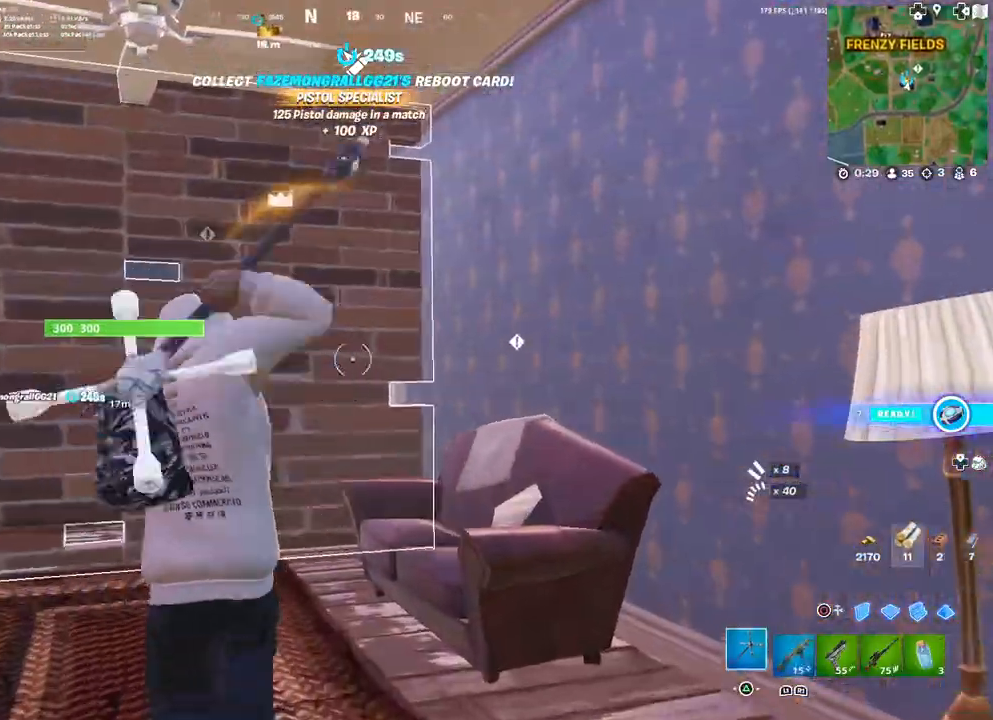
{"buttons": ["R2"], "left_stick": "up-left", "right_stick": "down-right", "events": [[317, "left_stick", "up-left"], [333, "DPAD_LEFT", "down"], [333, "right_stick", "left"], [417, "R2", "down"], [467, "right_stick", "down-right"], [500, "DPAD_LEFT", "up"]]}
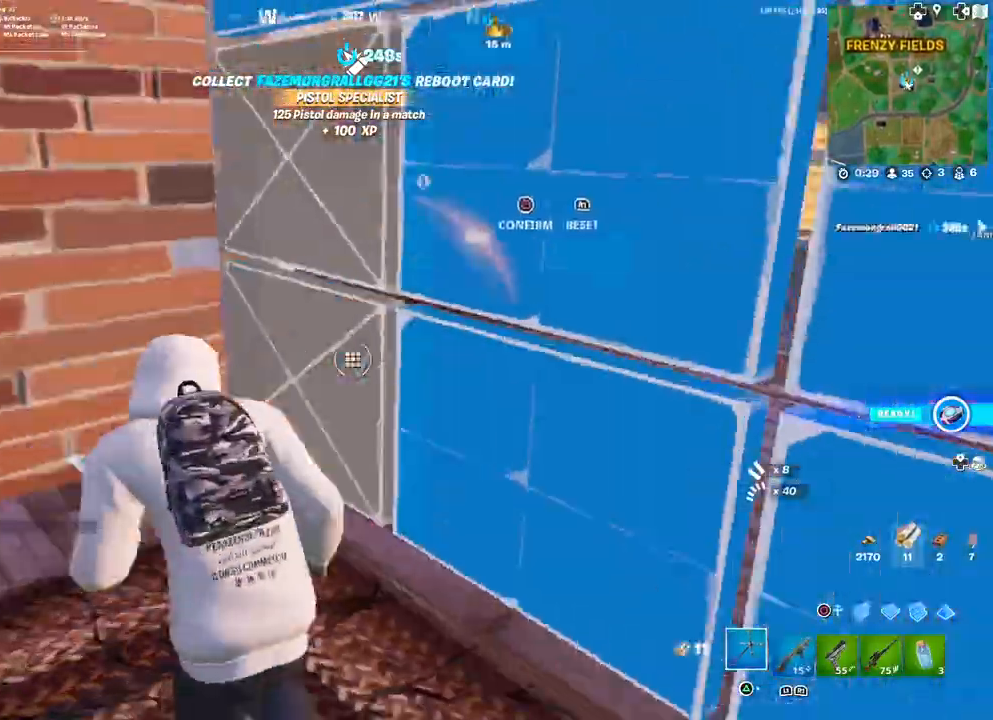
{"buttons": [], "left_stick": "up", "right_stick": "center", "events": [[17, "right_stick", "up-right"], [67, "right_stick", "up-left"], [100, "R2", "up"], [183, "right_stick", "center"], [317, "right_stick", "right"], [333, "left_stick", "up"], [450, "right_stick", "center"]]}
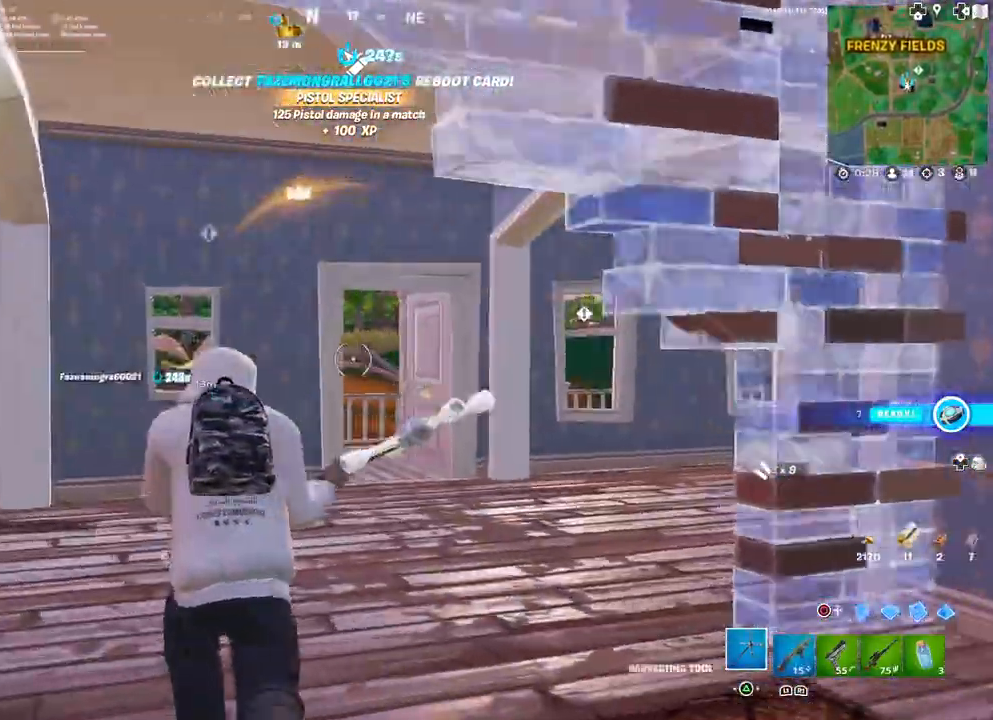
{"buttons": ["R1", "DPAD_LEFT"], "left_stick": "up-left", "right_stick": "center", "events": [[17, "right_stick", "right"], [33, "left_stick", "up-left"], [433, "DPAD_LEFT", "down"], [433, "right_stick", "center"], [483, "R1", "down"]]}
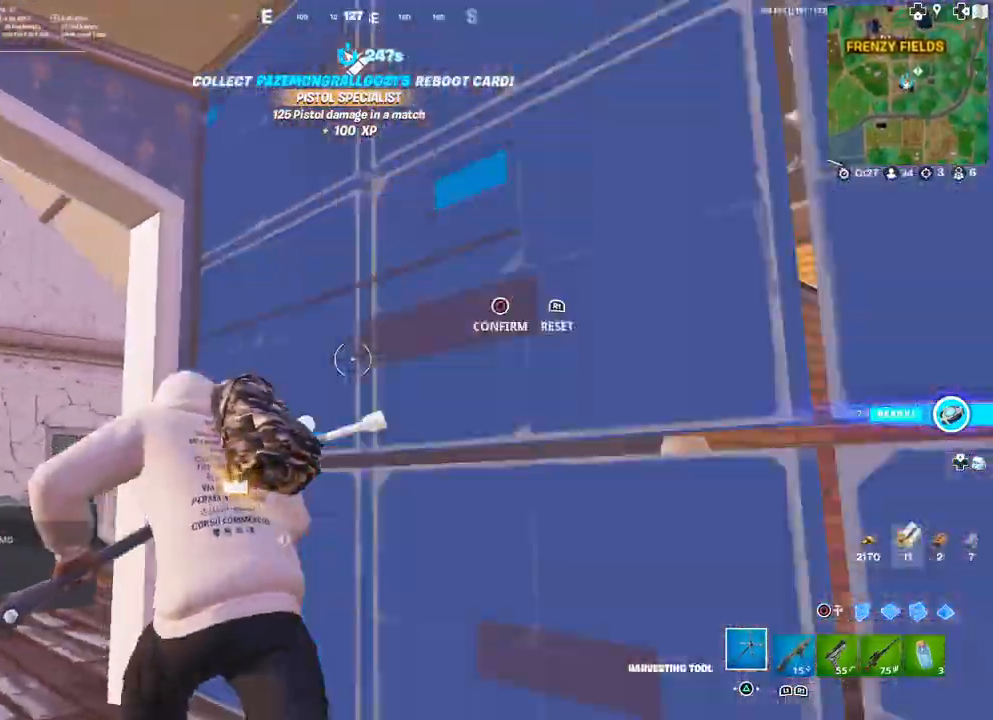
{"buttons": [], "left_stick": "up-left", "right_stick": "left", "events": [[33, "CIRCLE", "down"], [33, "left_stick", "left"], [67, "DPAD_LEFT", "up"], [100, "CIRCLE", "up"], [100, "R1", "up"], [167, "right_stick", "down-left"], [350, "left_stick", "up-left"], [450, "right_stick", "left"]]}
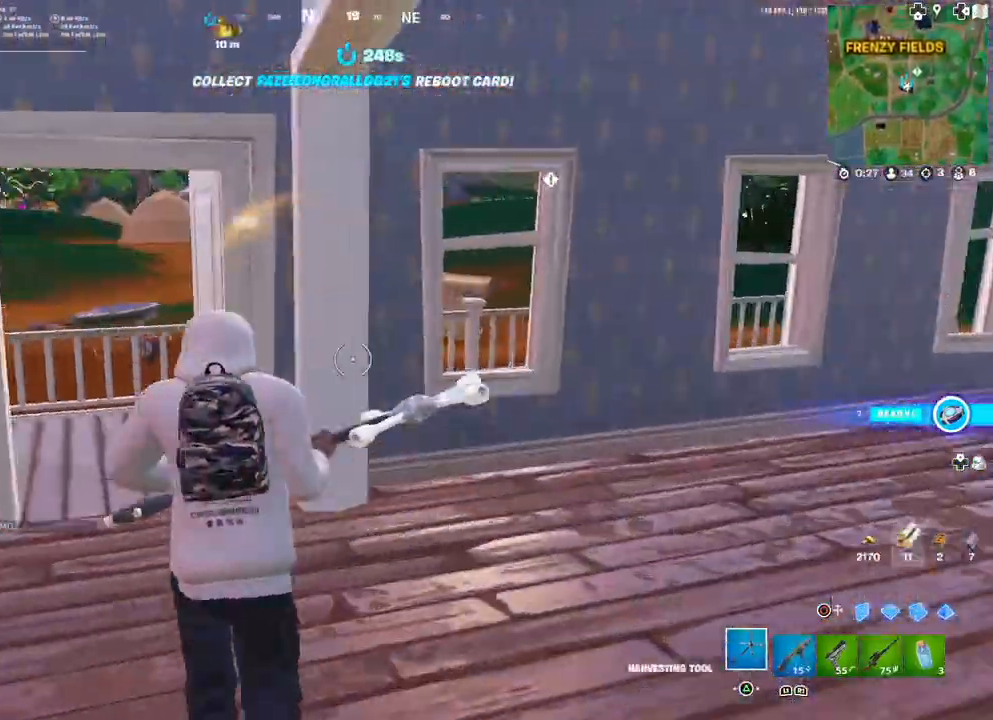
{"buttons": [], "left_stick": "up-left", "right_stick": "center", "events": [[467, "right_stick", "center"]]}
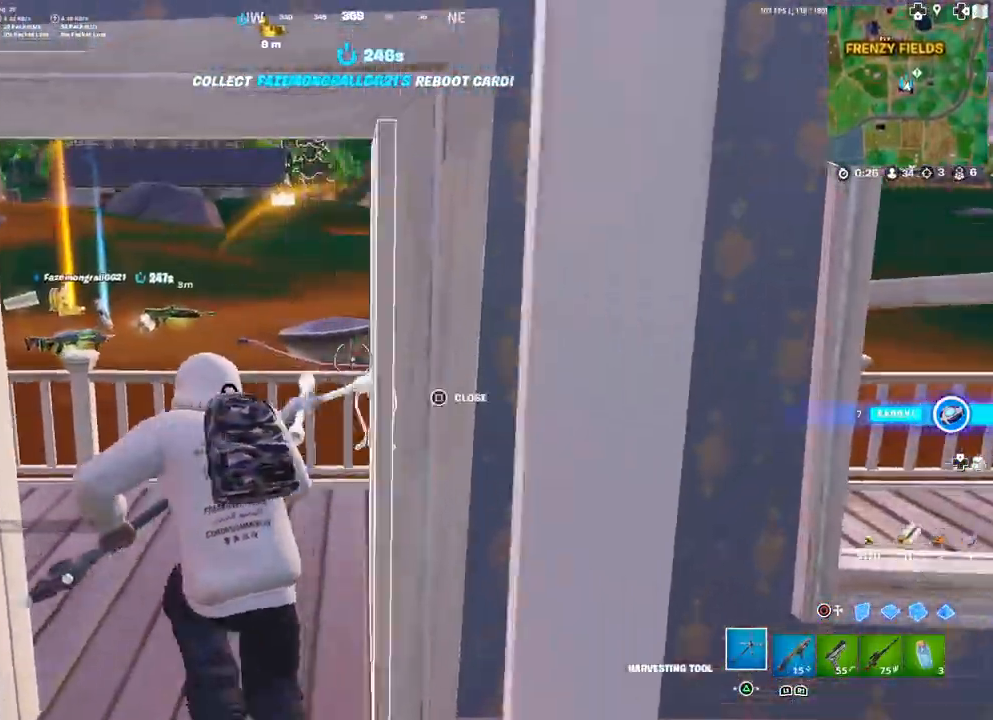
{"buttons": [], "left_stick": "up-left", "right_stick": "center", "events": [[117, "right_stick", "left"], [233, "right_stick", "center"], [250, "L3", "down"], [367, "L3", "up"]]}
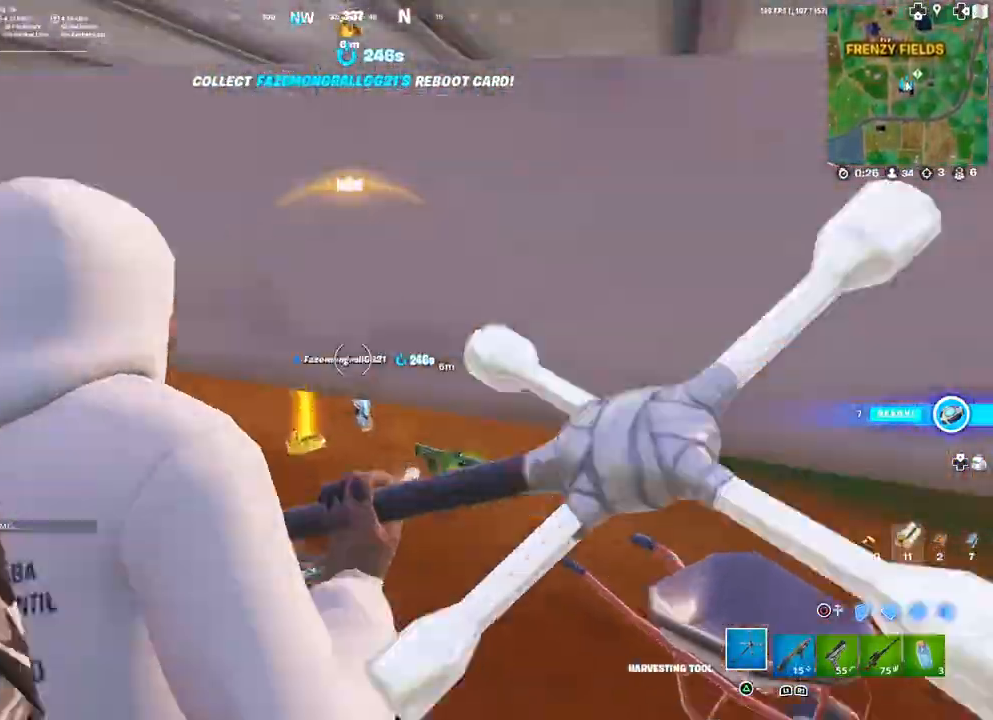
{"buttons": [], "left_stick": "up-right", "right_stick": "center", "events": [[50, "left_stick", "up"], [267, "left_stick", "up-right"]]}
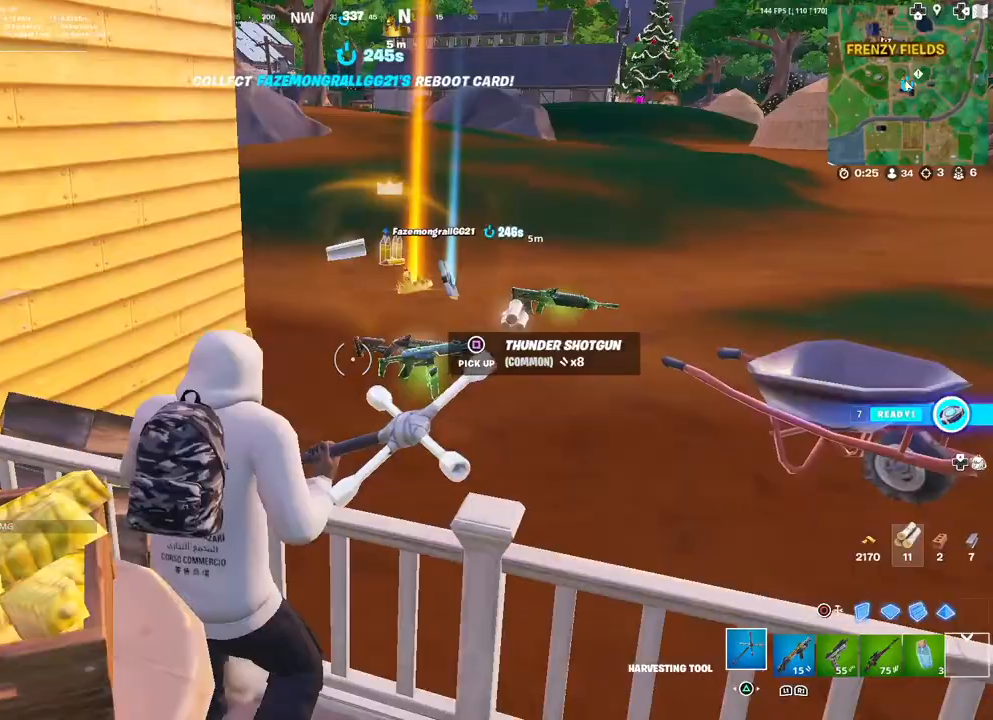
{"buttons": [], "left_stick": "up-right", "right_stick": "center", "events": [[133, "left_stick", "up"], [183, "L3", "down"], [283, "L3", "up"], [350, "left_stick", "up-right"]]}
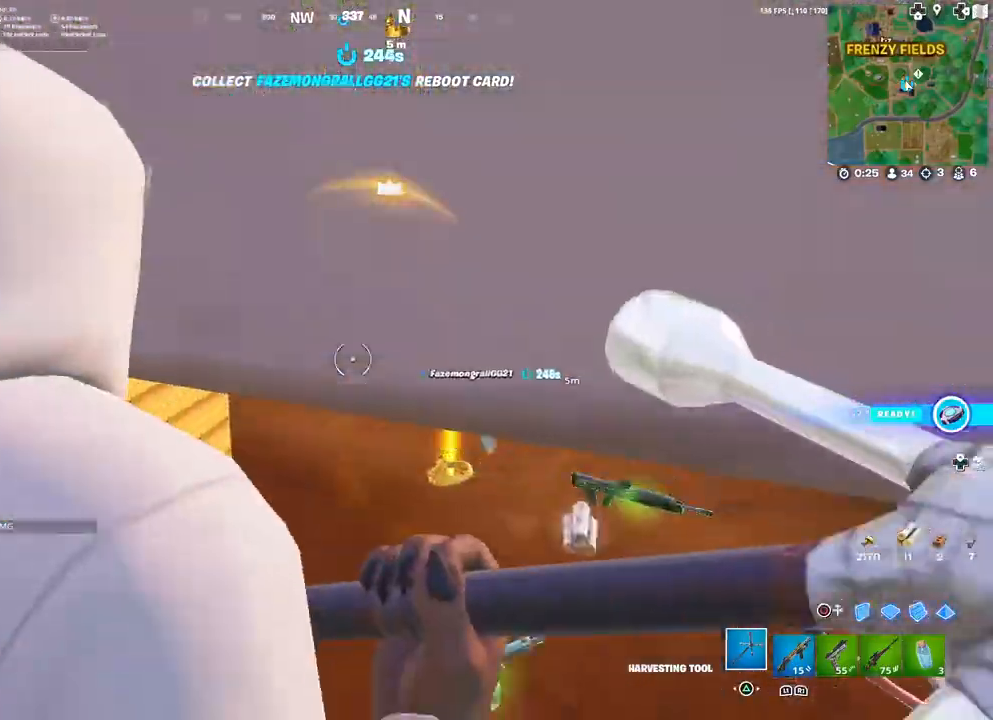
{"buttons": [], "left_stick": "up-right", "right_stick": "center", "events": [[233, "right_stick", "right"], [433, "right_stick", "center"]]}
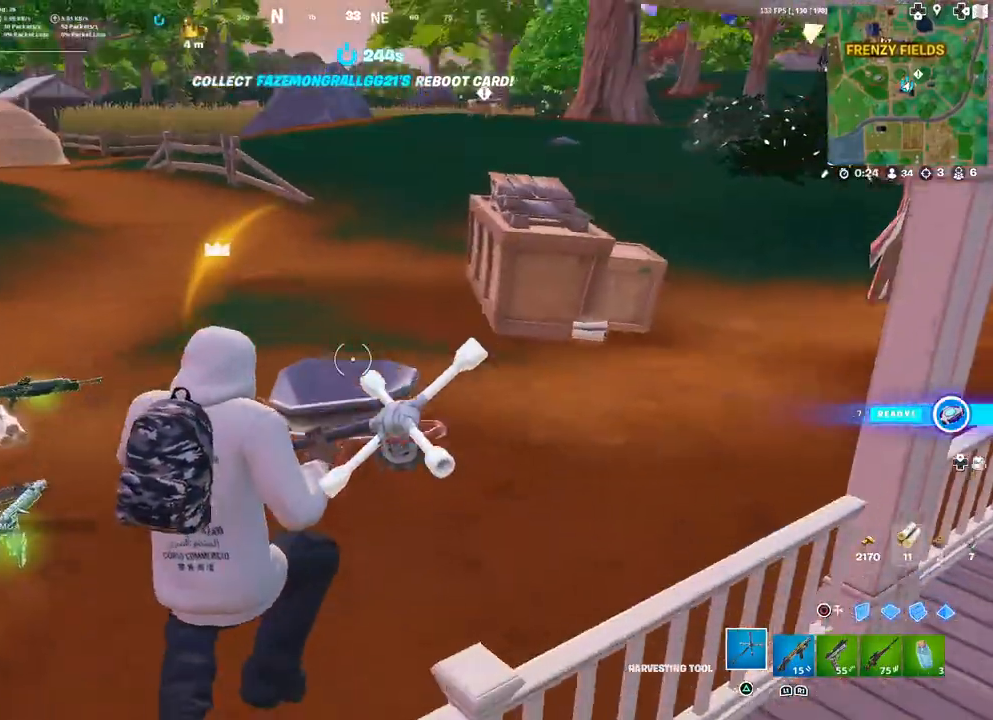
{"buttons": [], "left_stick": "up-left", "right_stick": "center", "events": [[167, "left_stick", "up"], [217, "right_stick", "left"], [383, "left_stick", "up-left"], [483, "right_stick", "center"]]}
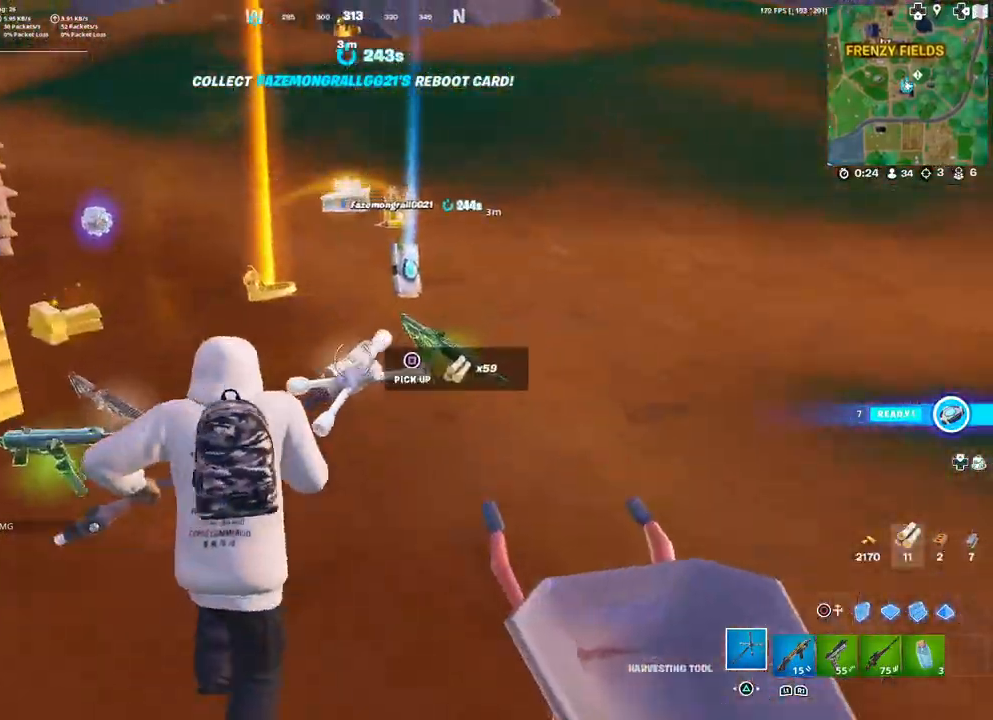
{"buttons": [], "left_stick": "up-right", "right_stick": "center", "events": [[100, "R1", "down"], [150, "TRIANGLE", "down"], [217, "R1", "up"], [217, "TRIANGLE", "up"], [317, "left_stick", "up"], [383, "right_stick", "right"], [417, "left_stick", "up-right"], [483, "right_stick", "center"]]}
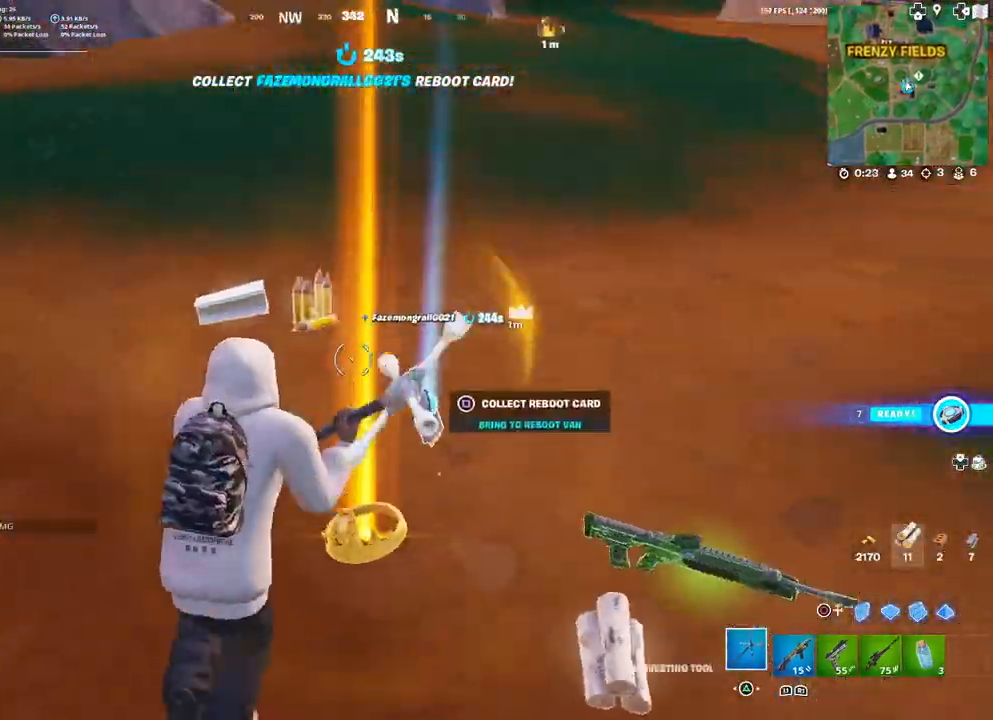
{"buttons": [], "left_stick": "up", "right_stick": "left", "events": [[33, "R1", "down"], [117, "TRIANGLE", "down"], [167, "R1", "up"], [167, "TRIANGLE", "up"], [283, "right_stick", "left"], [383, "left_stick", "up"]]}
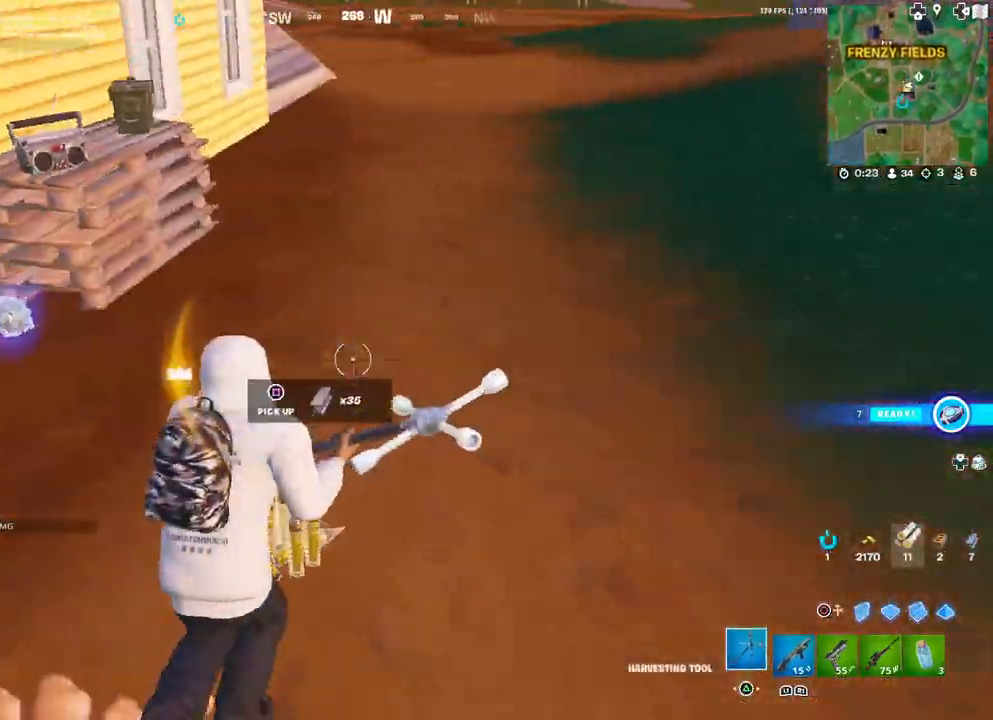
{"buttons": [], "left_stick": "up-left", "right_stick": "left", "events": [[200, "right_stick", "center"], [350, "right_stick", "left"], [483, "left_stick", "up-left"]]}
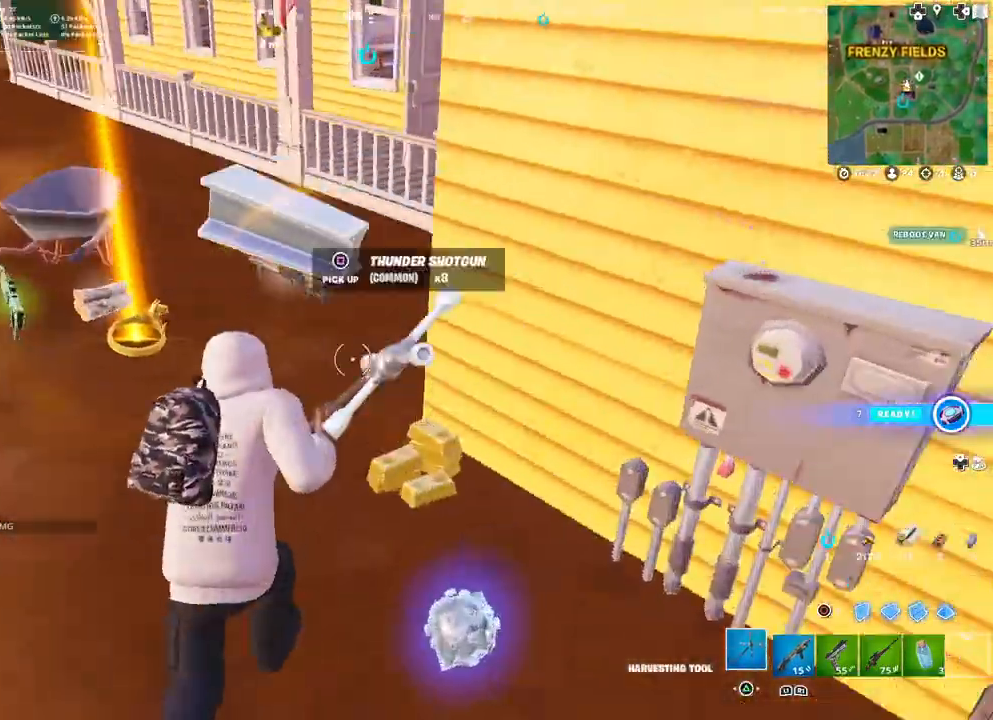
{"buttons": [], "left_stick": "down-right", "right_stick": "center", "events": [[33, "right_stick", "center"], [133, "right_stick", "left"], [150, "left_stick", "down-left"], [233, "right_stick", "center"], [500, "left_stick", "down-right"]]}
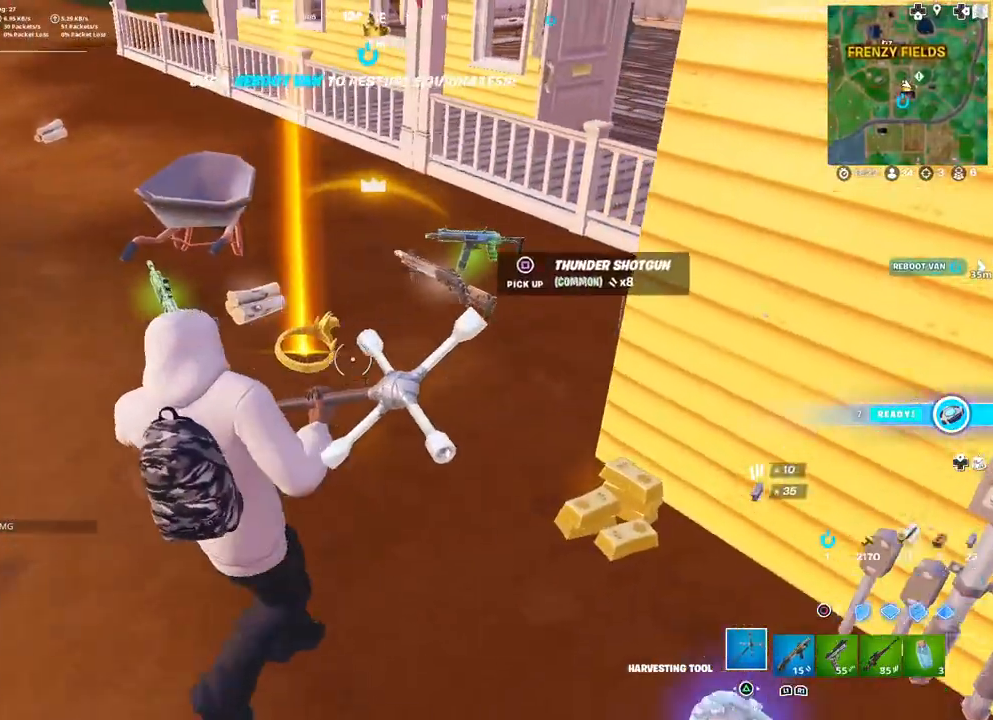
{"buttons": [], "left_stick": "up-right", "right_stick": "center", "events": [[67, "left_stick", "right"], [450, "left_stick", "up-right"]]}
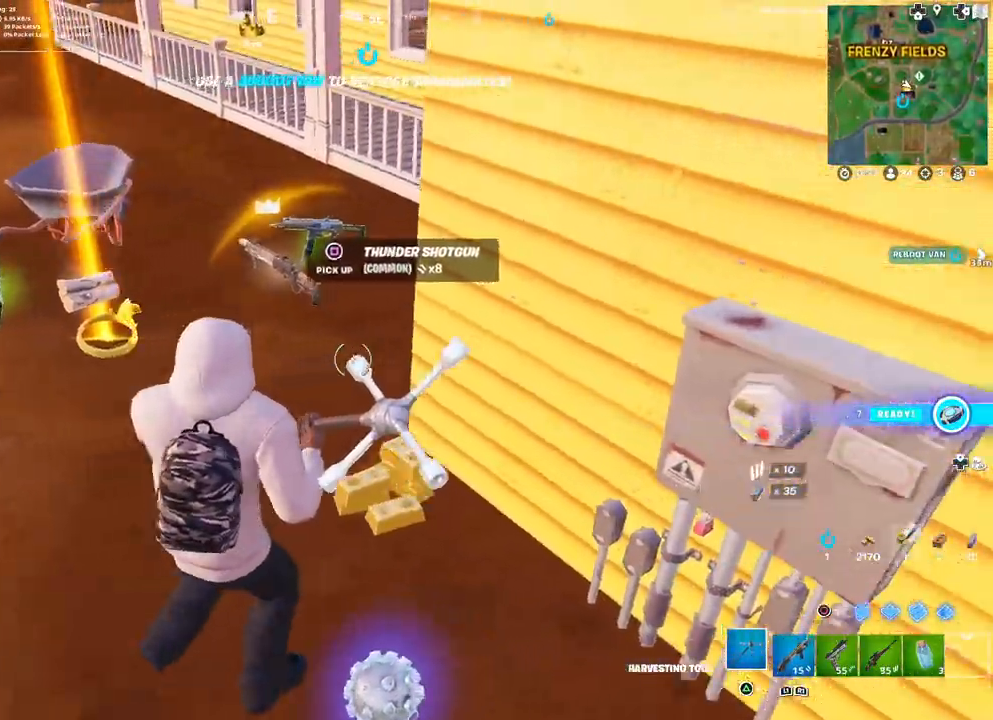
{"buttons": [], "left_stick": "up-left", "right_stick": "center", "events": [[50, "R1", "down"], [83, "TRIANGLE", "down"], [117, "left_stick", "up"], [167, "TRIANGLE", "up"], [183, "R1", "up"], [283, "left_stick", "up-left"], [300, "right_stick", "left"], [417, "right_stick", "center"]]}